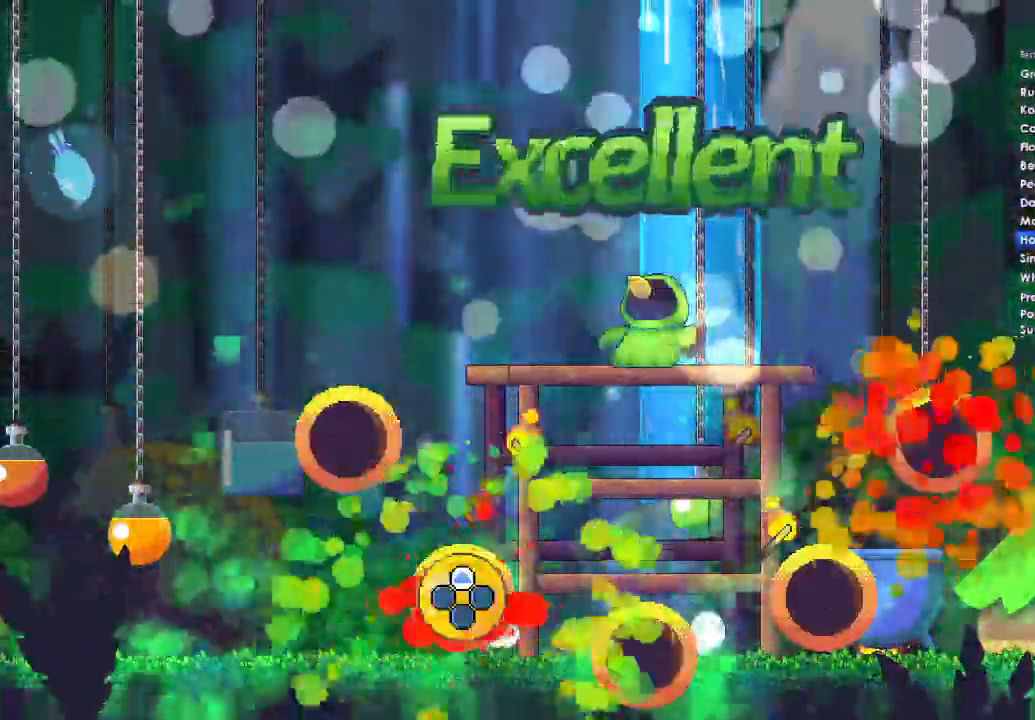
Gameplay with a controller (Xbox layout); each line is a JSON object with the inputs held at the frame after it. "events" lists button and stick changes between this image and that frame as [ms after this image, input, new state], when the widget could be followed in between.
{"buttons": ["DPAD_DOWN"], "left_stick": "center", "right_stick": "center", "events": [[100, "DPAD_UP", "up"], [200, "L1", "down"], [267, "A", "down"], [267, "L1", "up"], [433, "A", "up"], [433, "DPAD_DOWN", "down"]]}
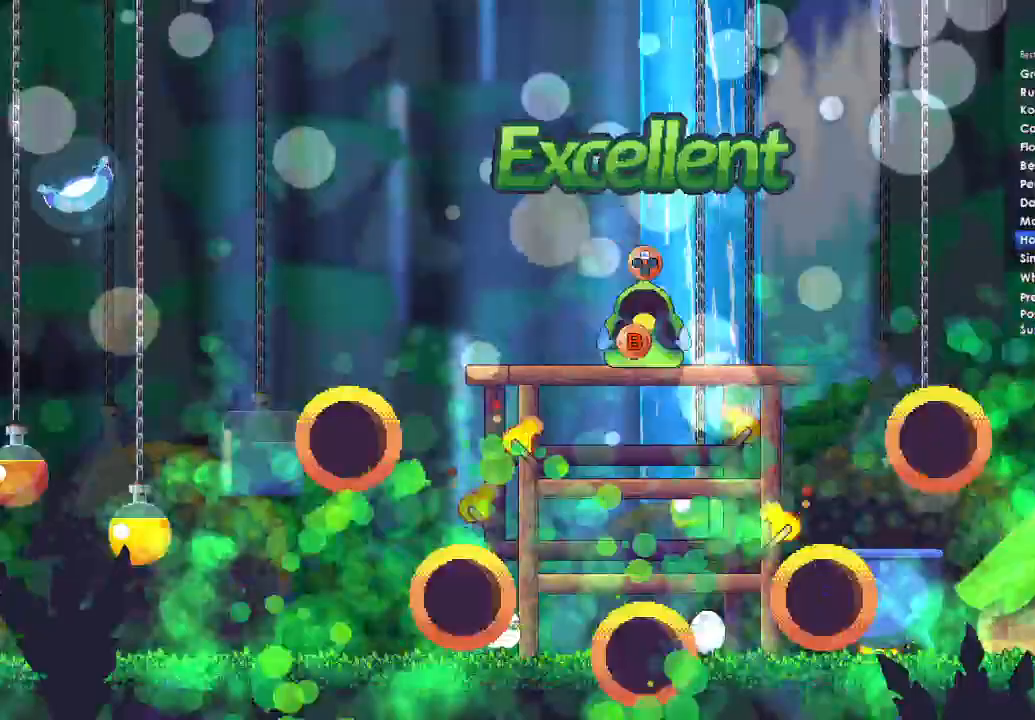
{"buttons": ["A"], "left_stick": "center", "right_stick": "center", "events": [[33, "DPAD_DOWN", "up"], [133, "DPAD_DOWN", "down"], [300, "DPAD_DOWN", "up"], [367, "A", "down"]]}
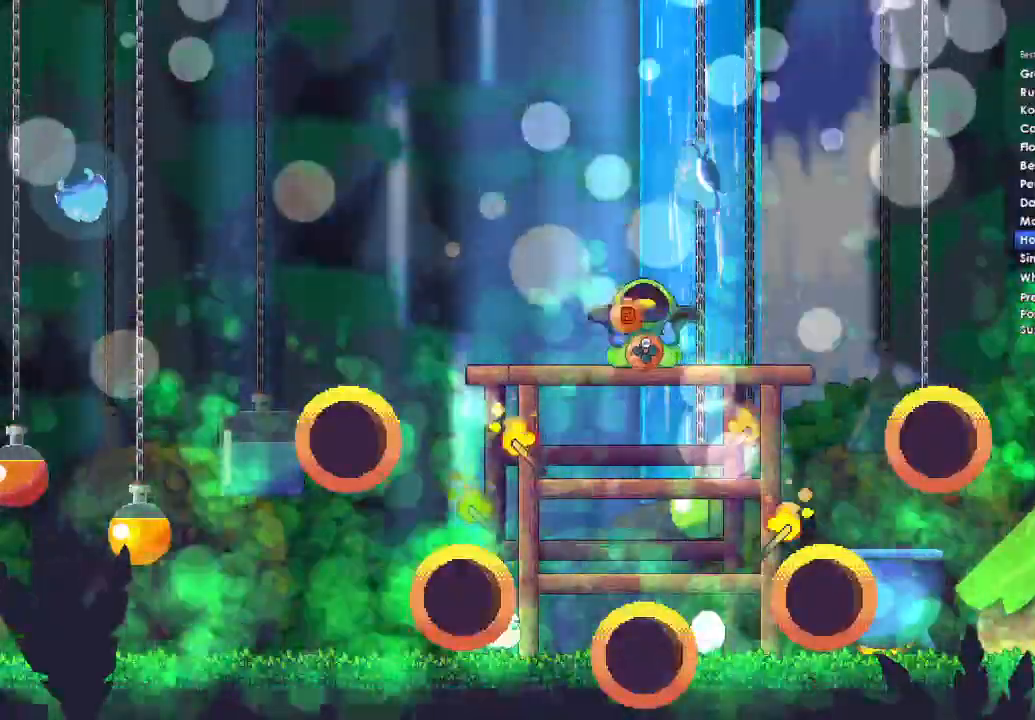
{"buttons": ["A"], "left_stick": "center", "right_stick": "center", "events": [[33, "A", "up"], [33, "DPAD_DOWN", "down"], [167, "DPAD_DOWN", "up"], [467, "A", "down"]]}
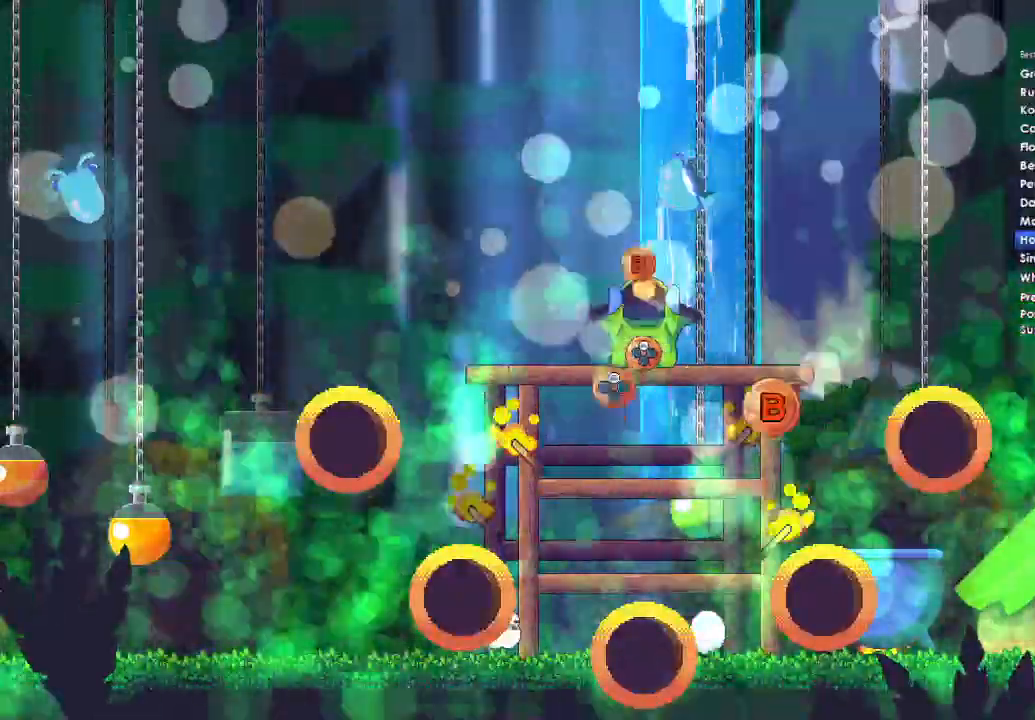
{"buttons": [], "left_stick": "center", "right_stick": "center", "events": [[100, "A", "up"], [133, "DPAD_DOWN", "down"], [267, "DPAD_DOWN", "up"], [367, "B", "down"], [500, "B", "up"]]}
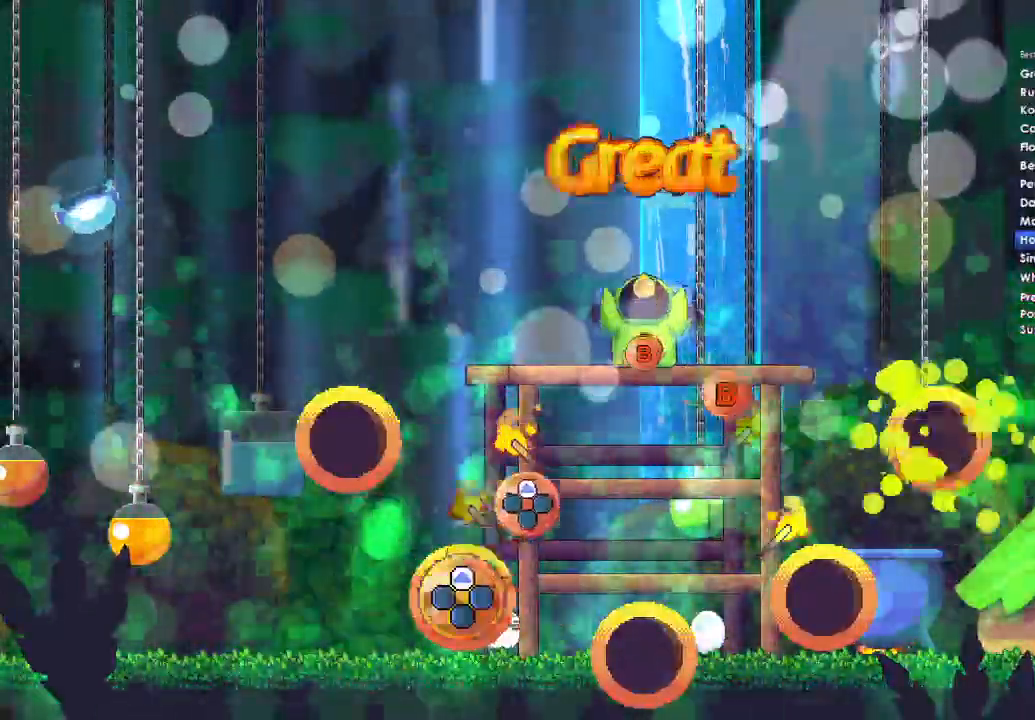
{"buttons": ["B"], "left_stick": "center", "right_stick": "center", "events": [[33, "DPAD_UP", "down"], [133, "DPAD_UP", "up"], [233, "DPAD_UP", "down"], [333, "DPAD_UP", "up"], [400, "B", "down"]]}